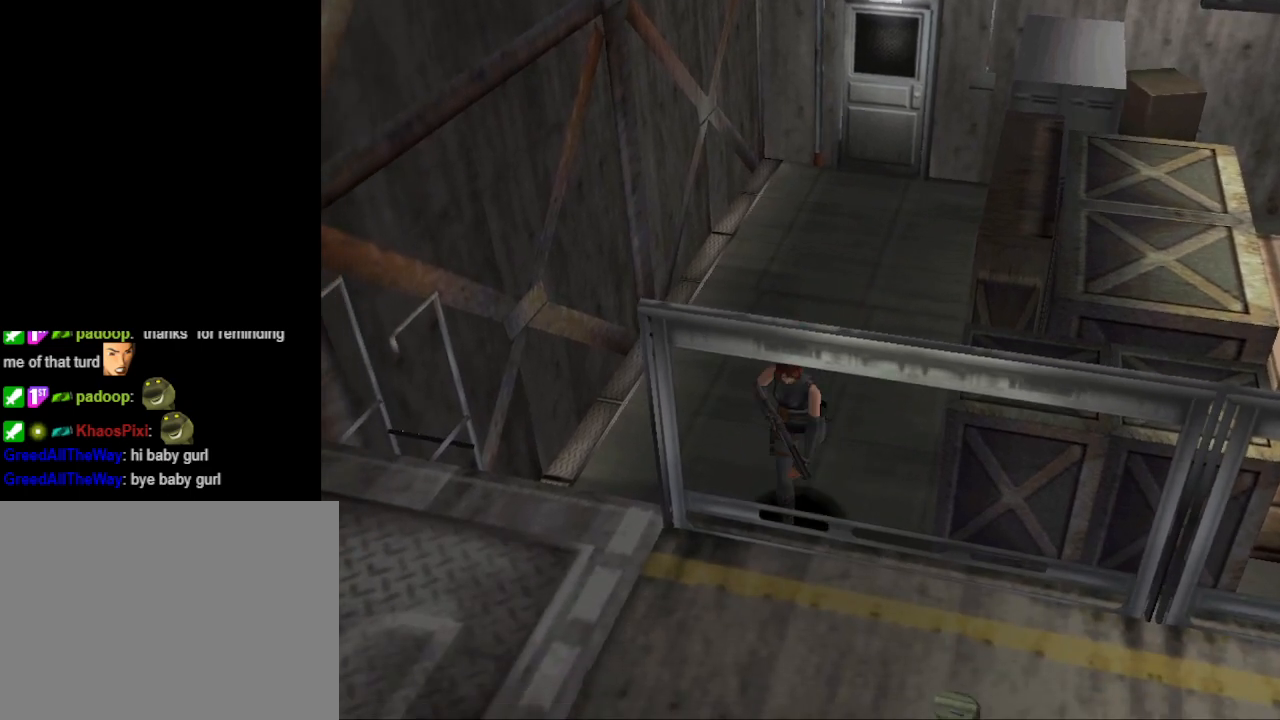
Gameplay with a controller (PlayStation layout); each line is a JSON object with the inputs held at the frame after it. "events" lists button and stick changes between this image and that frame as [ms after this image, input, new state], when the widget could be followed in between. Not read: L2 R2 left_stick right_stick.
{"buttons": ["CIRCLE", "DPAD_UP", "DPAD_LEFT"], "events": []}
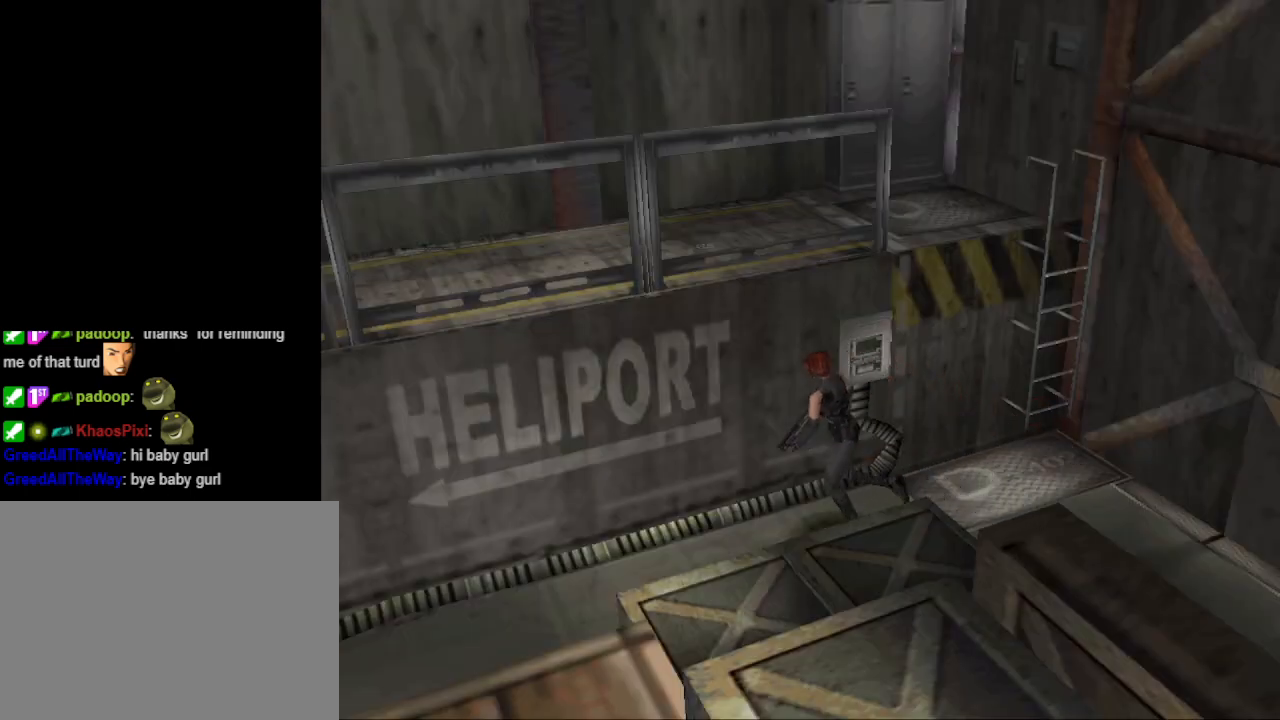
{"buttons": ["DPAD_RIGHT"], "events": [[200, "DPAD_LEFT", "up"], [233, "DPAD_RIGHT", "down"], [267, "CIRCLE", "up"], [267, "DPAD_UP", "up"]]}
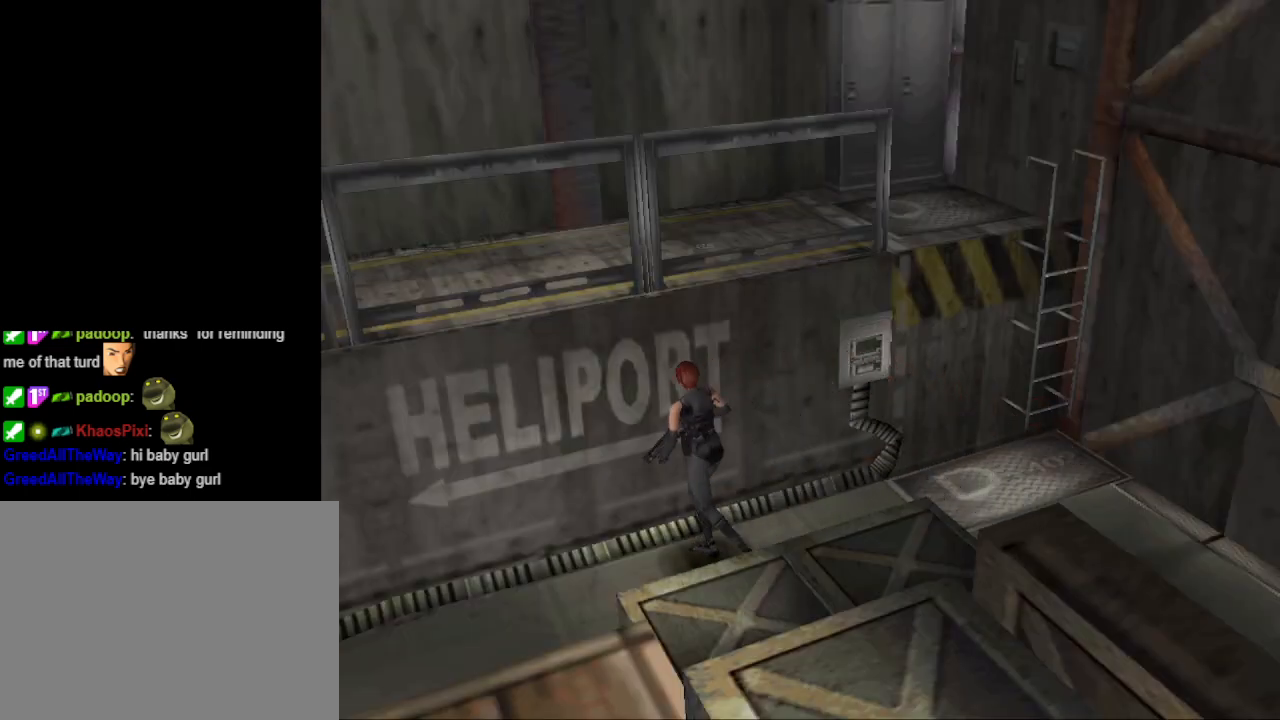
{"buttons": ["CIRCLE", "DPAD_UP", "DPAD_RIGHT"], "events": [[333, "CIRCLE", "down"], [333, "DPAD_UP", "down"]]}
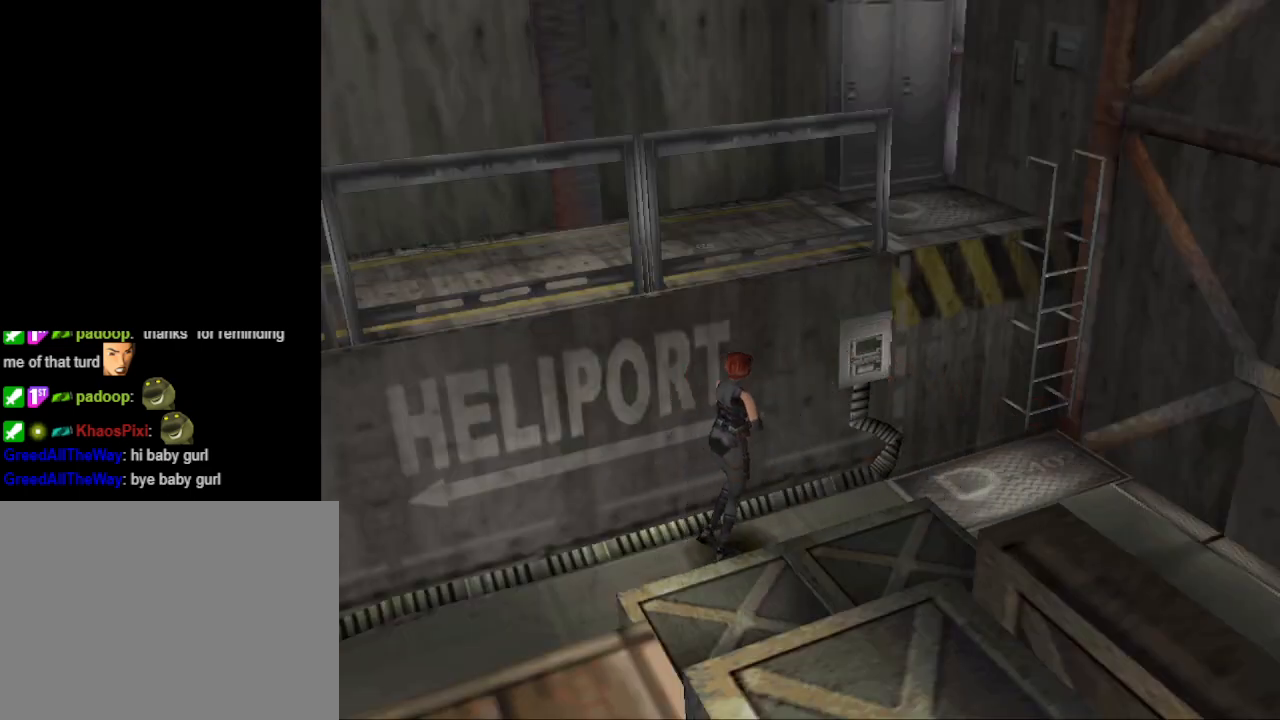
{"buttons": ["CIRCLE", "DPAD_UP", "DPAD_RIGHT"], "events": []}
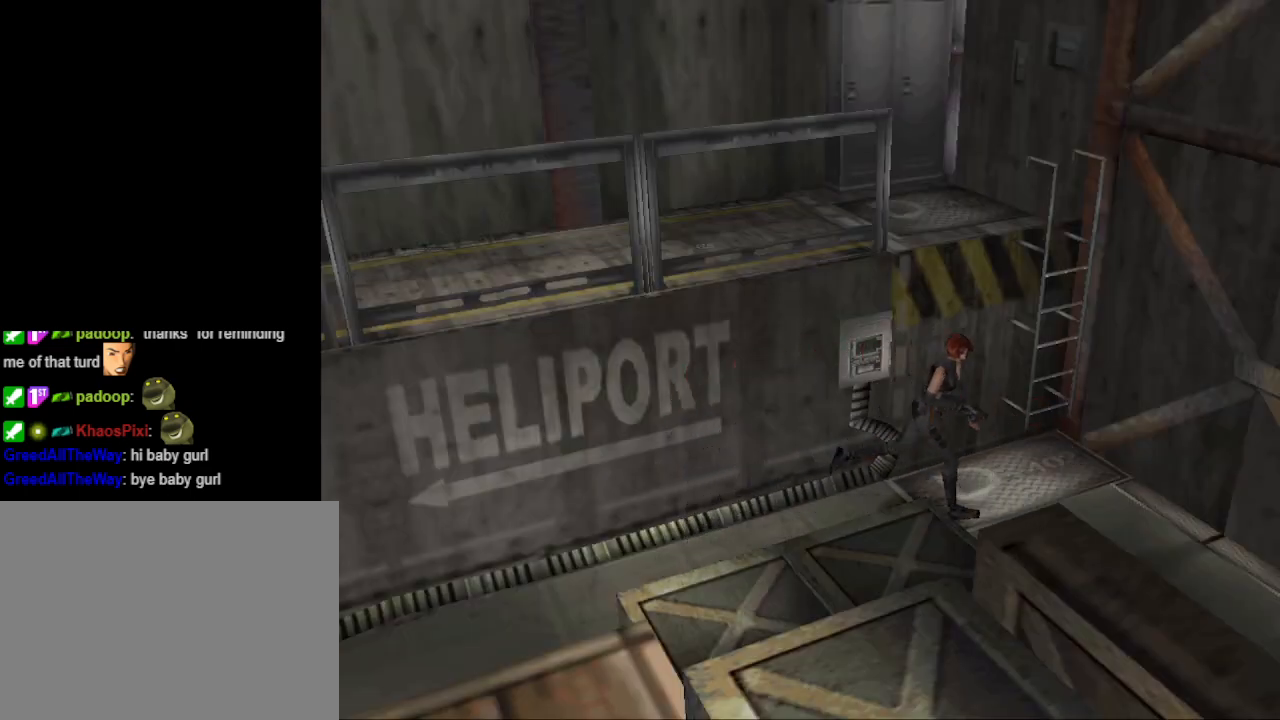
{"buttons": ["DPAD_LEFT"], "events": [[33, "DPAD_RIGHT", "up"], [133, "DPAD_LEFT", "down"], [300, "DPAD_UP", "up"], [367, "CIRCLE", "up"]]}
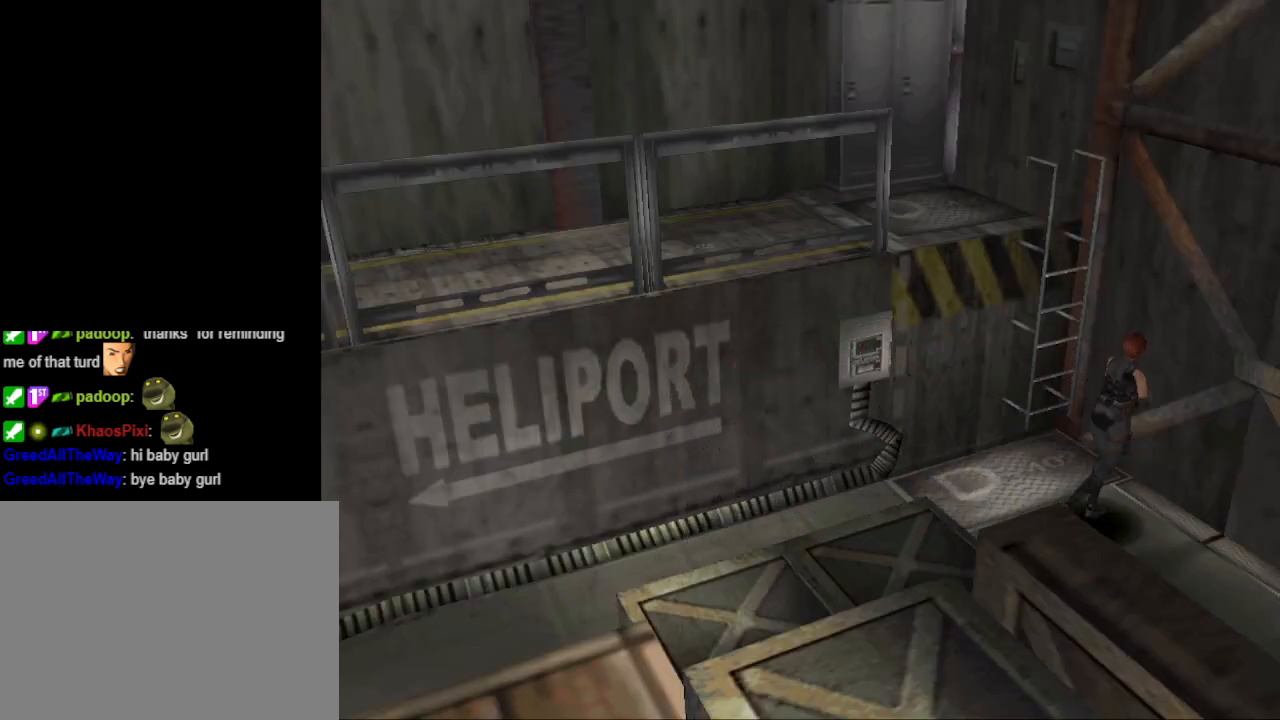
{"buttons": ["CIRCLE", "DPAD_UP", "DPAD_LEFT"], "events": [[100, "DPAD_UP", "down"], [133, "CIRCLE", "down"]]}
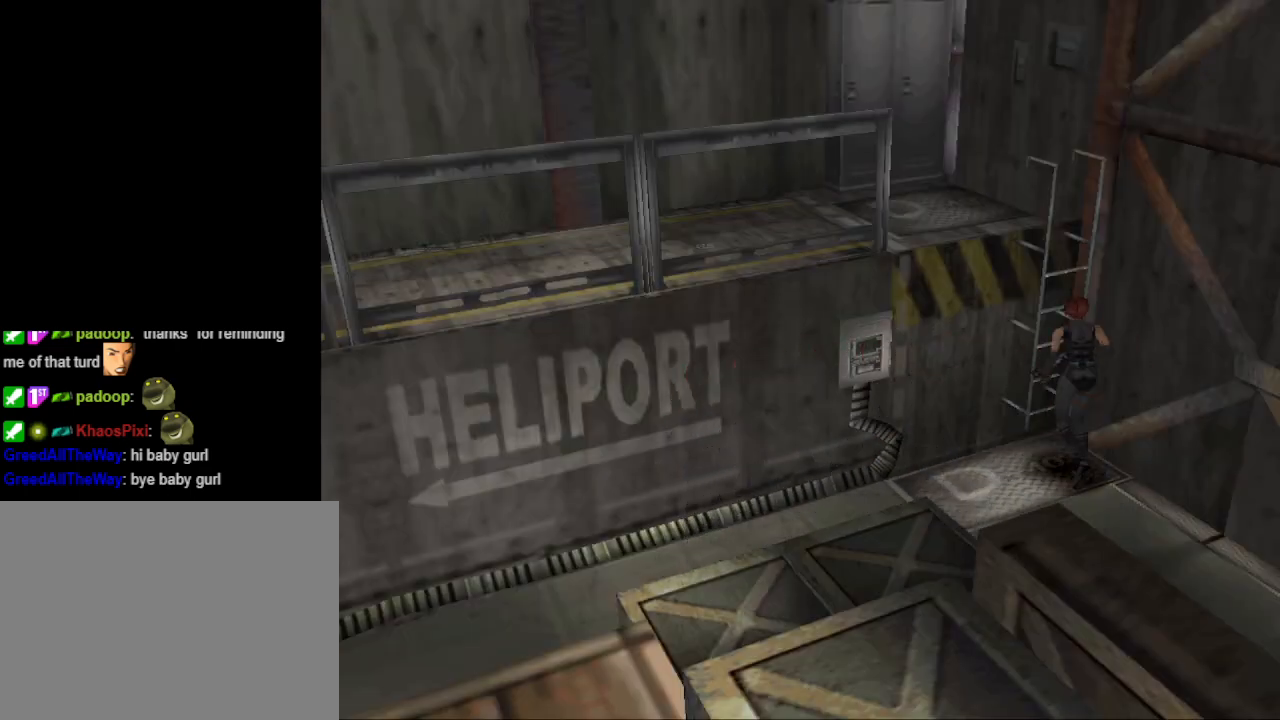
{"buttons": [], "events": [[33, "CIRCLE", "up"], [33, "DPAD_LEFT", "up"], [67, "CROSS", "down"], [200, "CROSS", "up"], [200, "DPAD_UP", "up"]]}
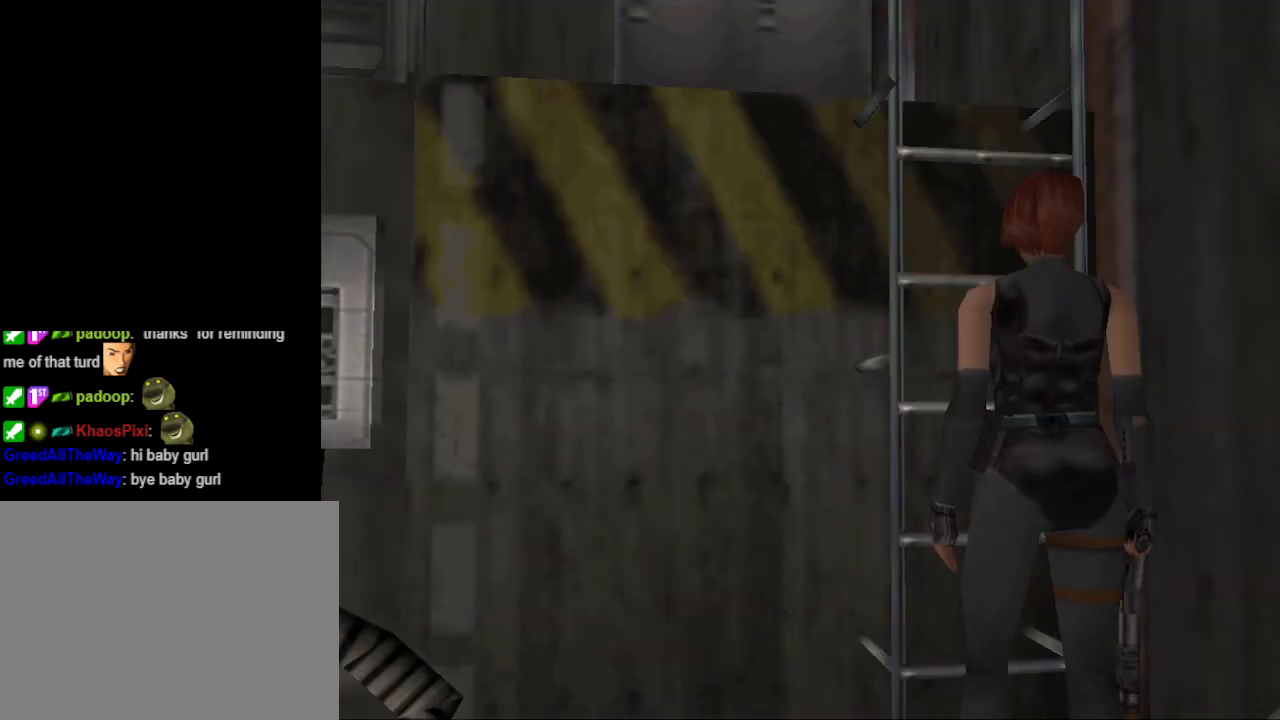
{"buttons": [], "events": []}
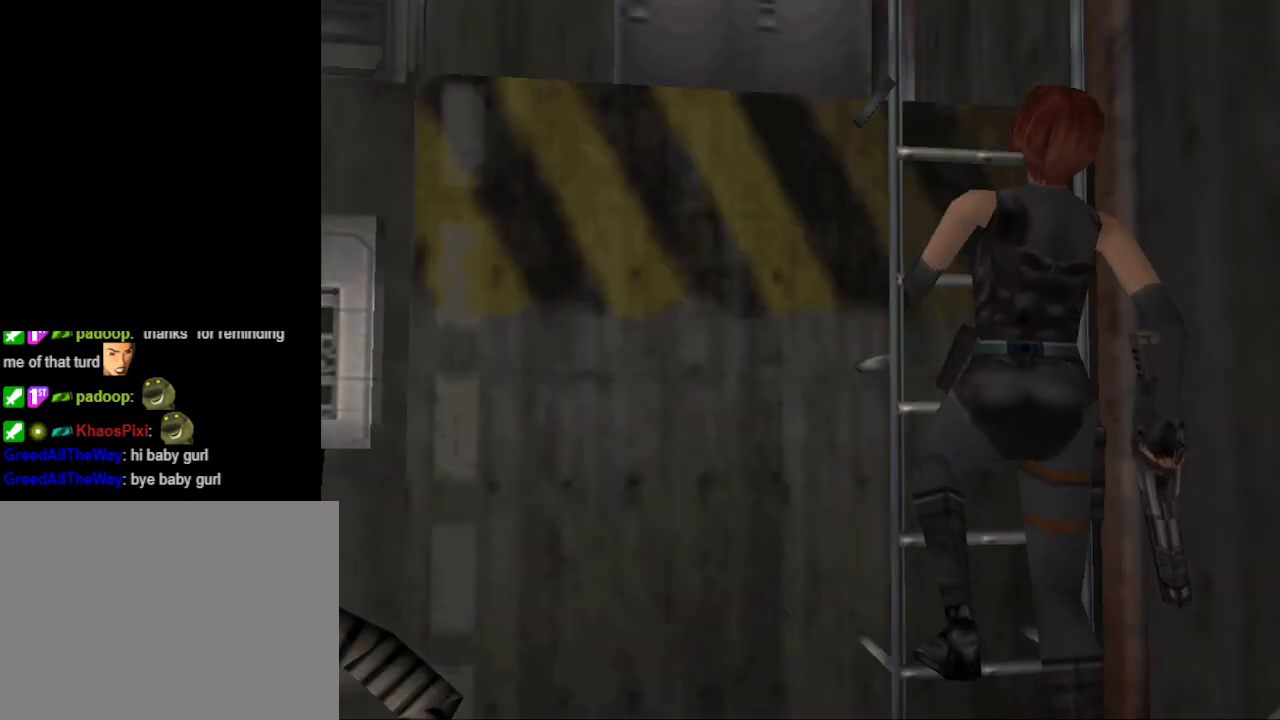
{"buttons": [], "events": []}
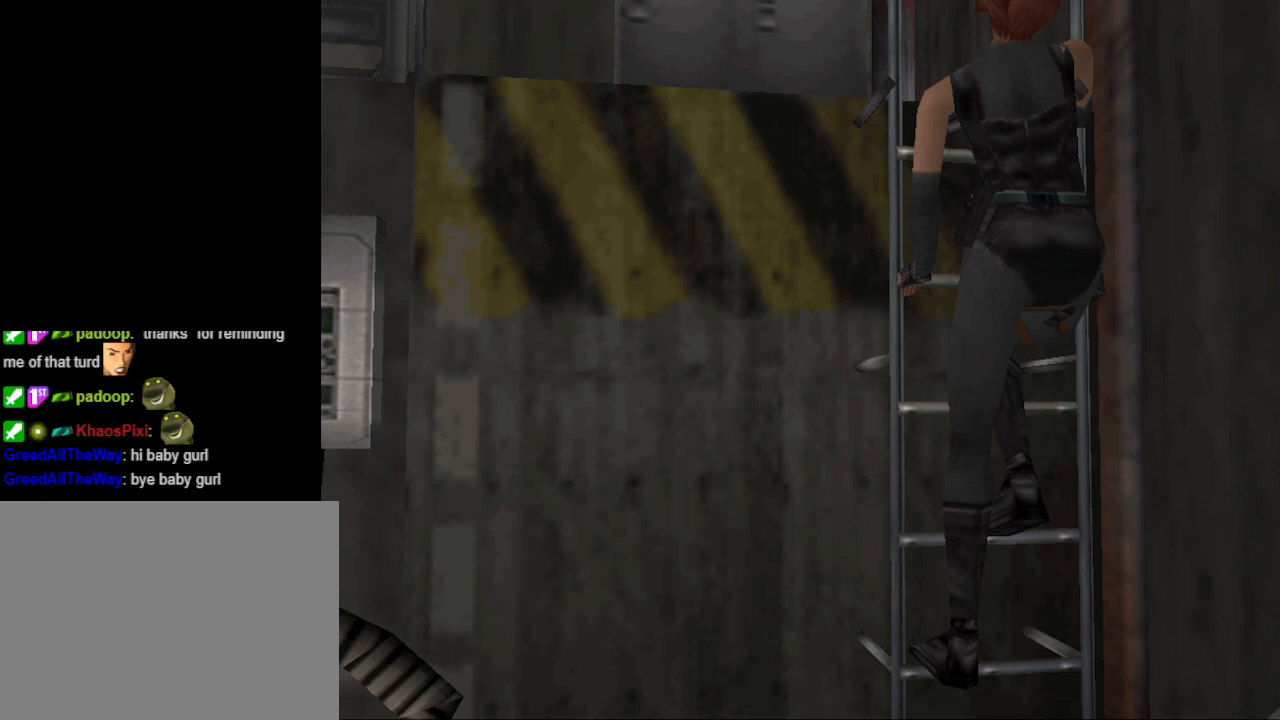
{"buttons": [], "events": []}
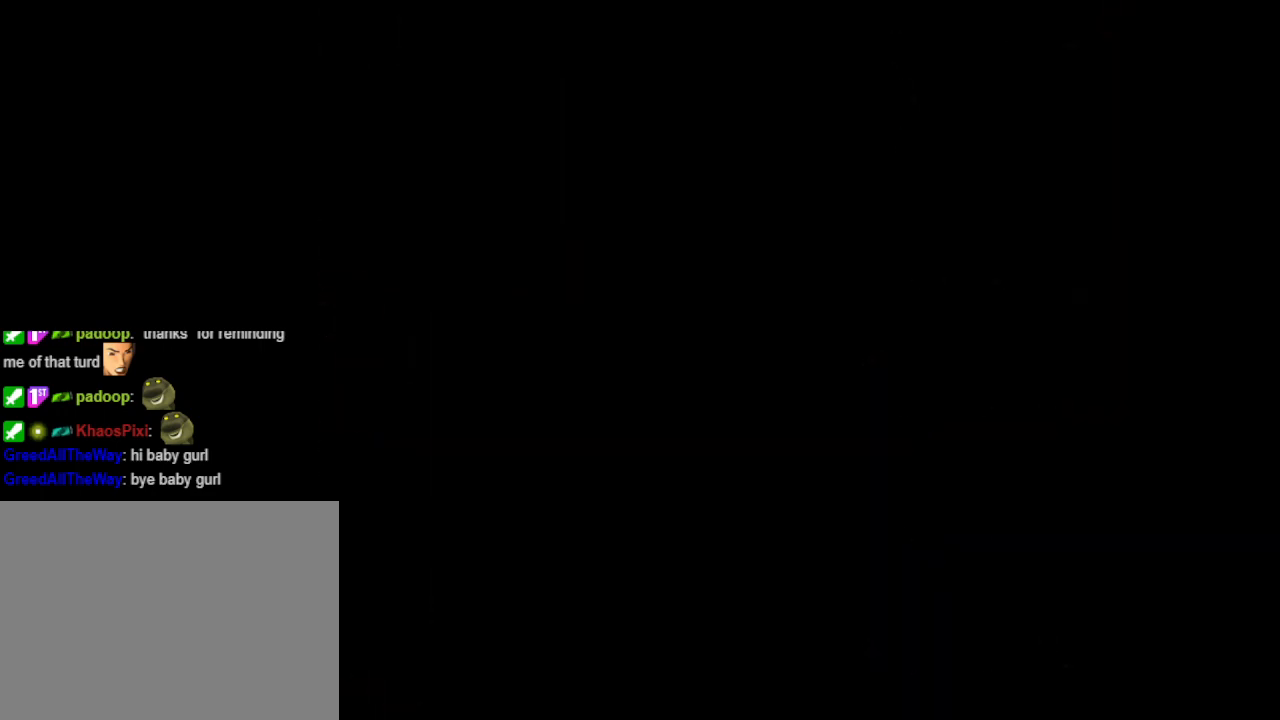
{"buttons": [], "events": []}
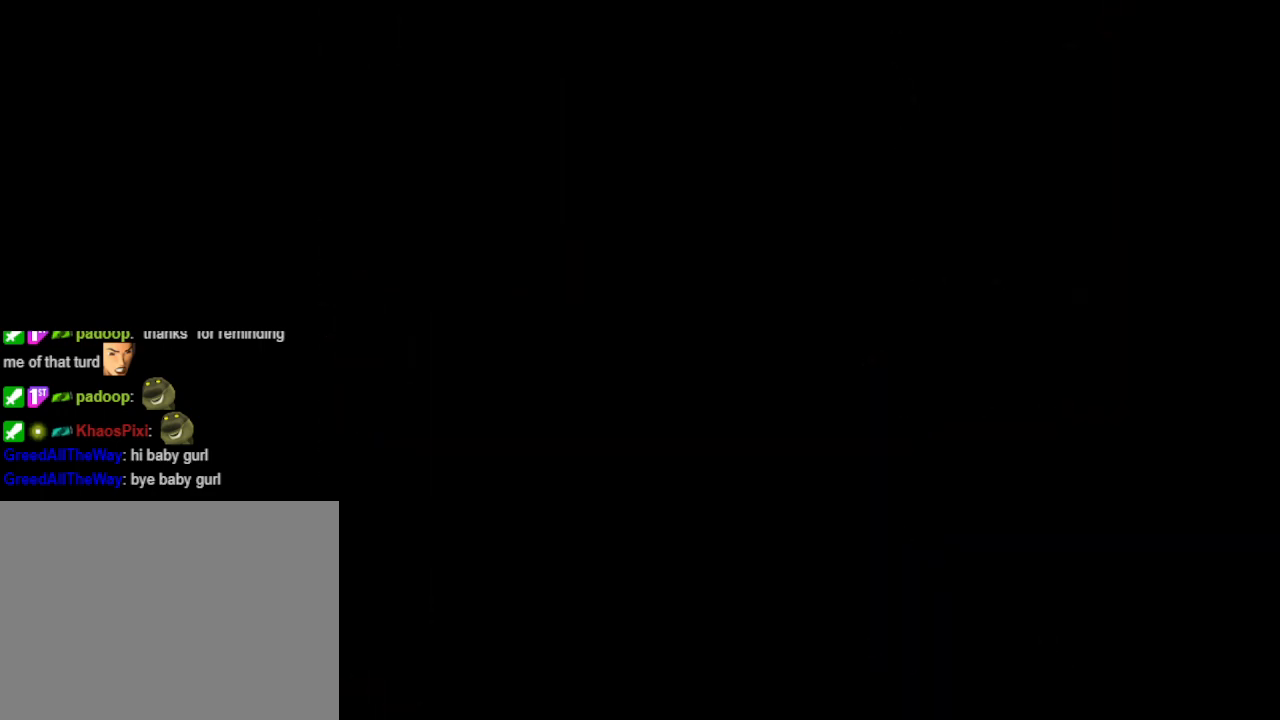
{"buttons": [], "events": []}
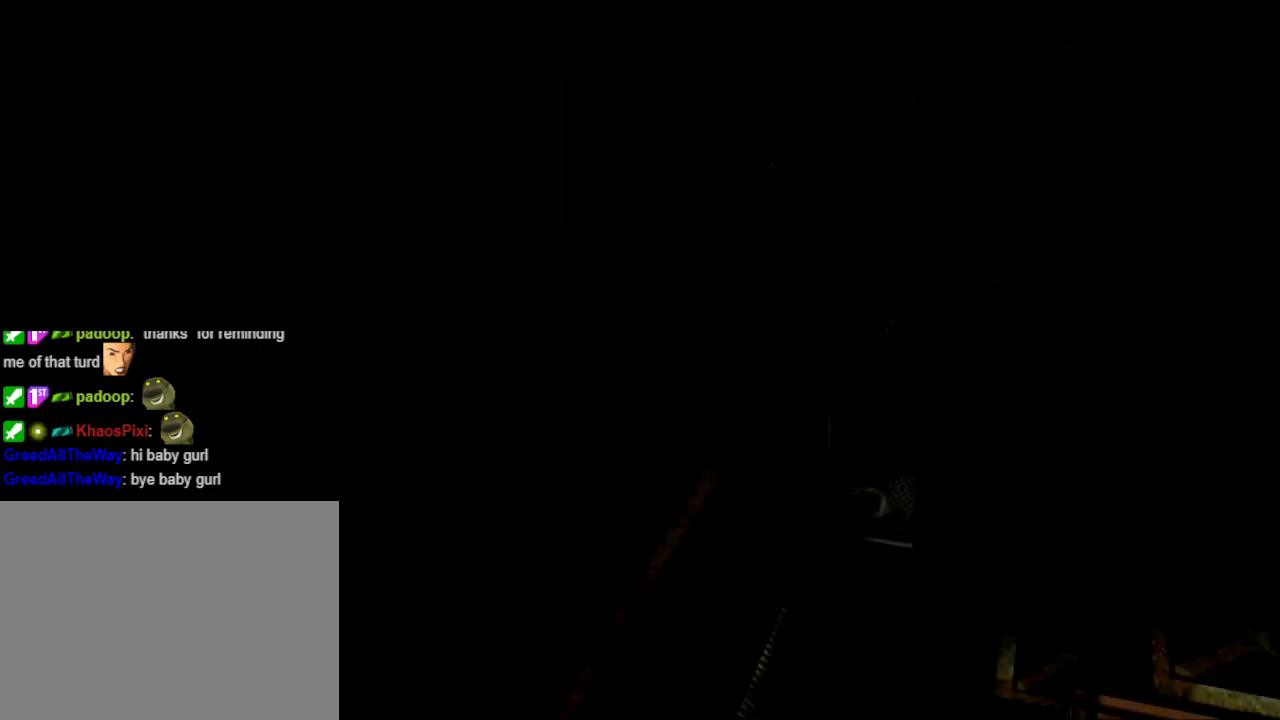
{"buttons": [], "events": []}
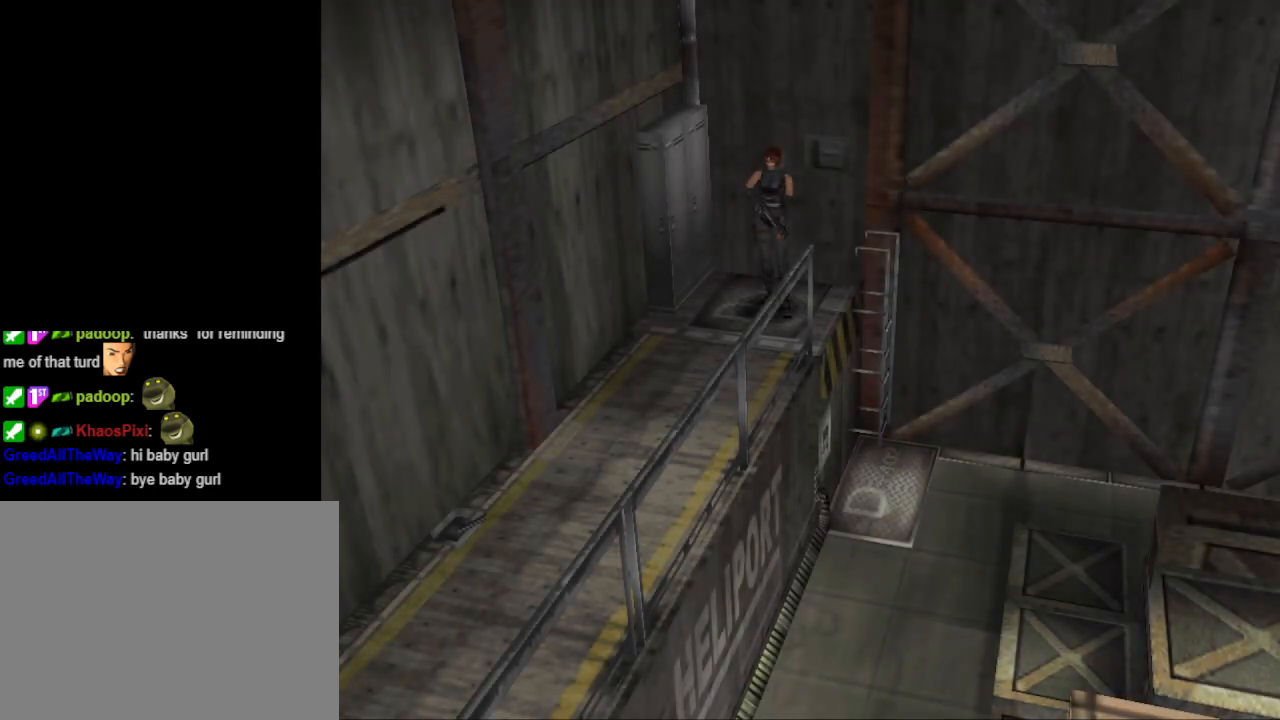
{"buttons": ["DPAD_RIGHT"], "events": [[267, "DPAD_LEFT", "down"], [367, "DPAD_LEFT", "up"], [467, "DPAD_RIGHT", "down"]]}
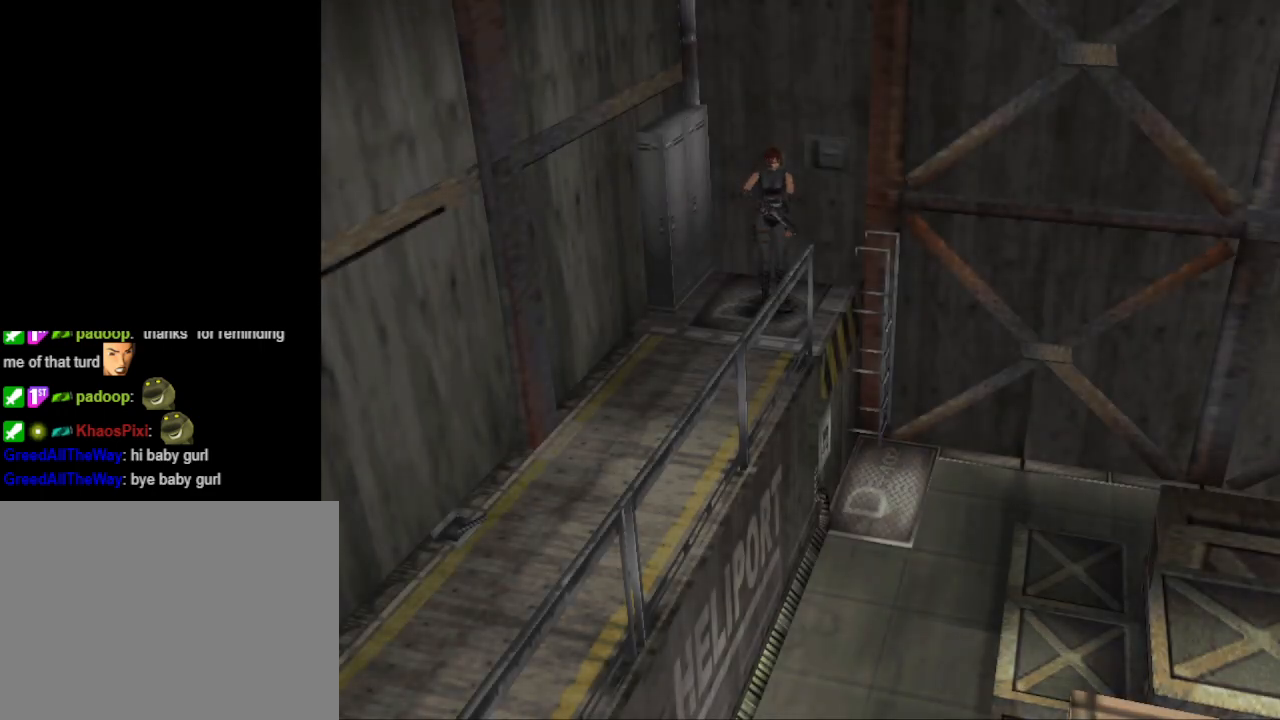
{"buttons": ["CIRCLE", "DPAD_UP", "DPAD_RIGHT"], "events": [[100, "DPAD_RIGHT", "up"], [133, "DPAD_UP", "down"], [167, "CIRCLE", "down"], [433, "DPAD_RIGHT", "down"]]}
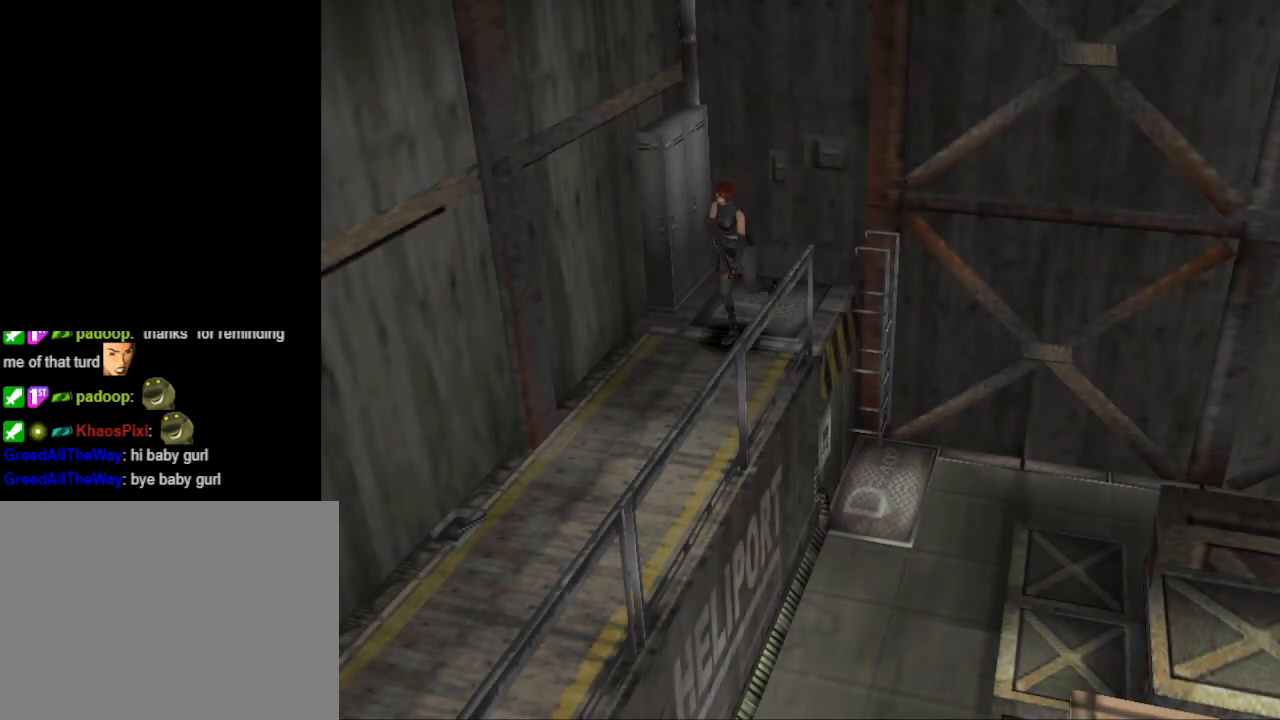
{"buttons": ["CIRCLE", "DPAD_UP", "DPAD_LEFT"], "events": [[67, "DPAD_RIGHT", "up"], [367, "DPAD_LEFT", "down"]]}
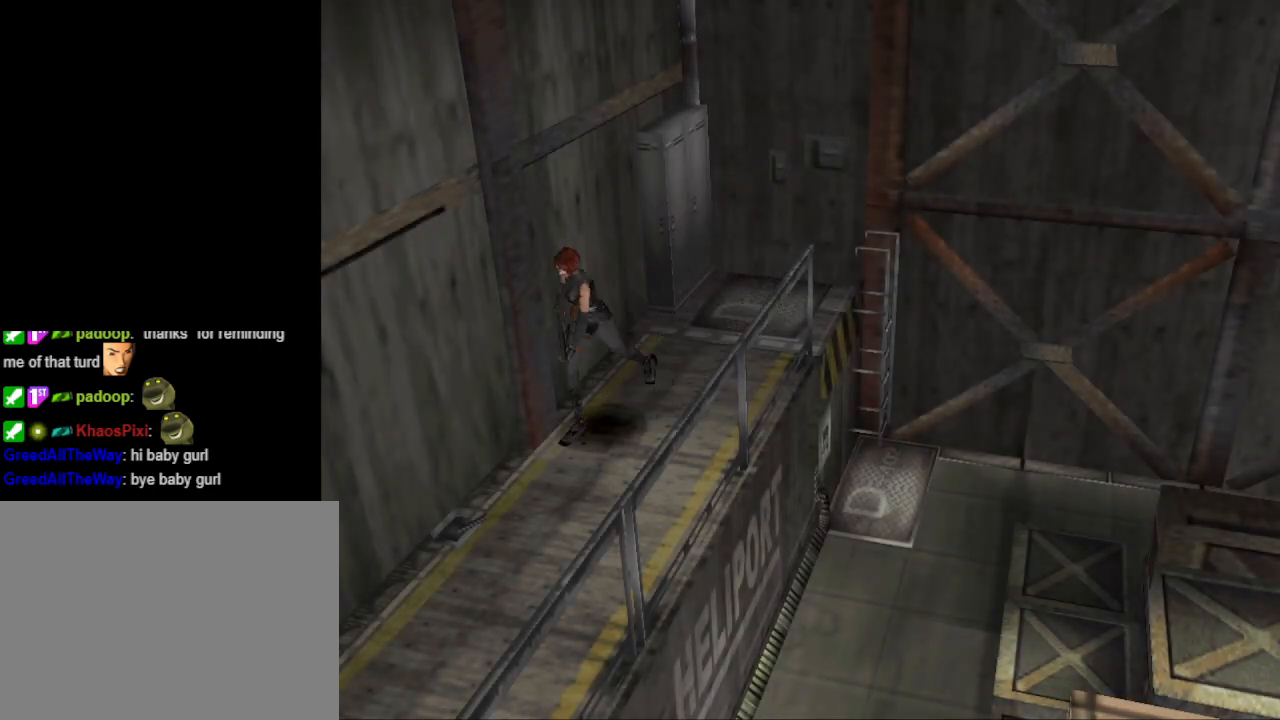
{"buttons": ["CIRCLE", "DPAD_UP"], "events": [[100, "DPAD_LEFT", "up"]]}
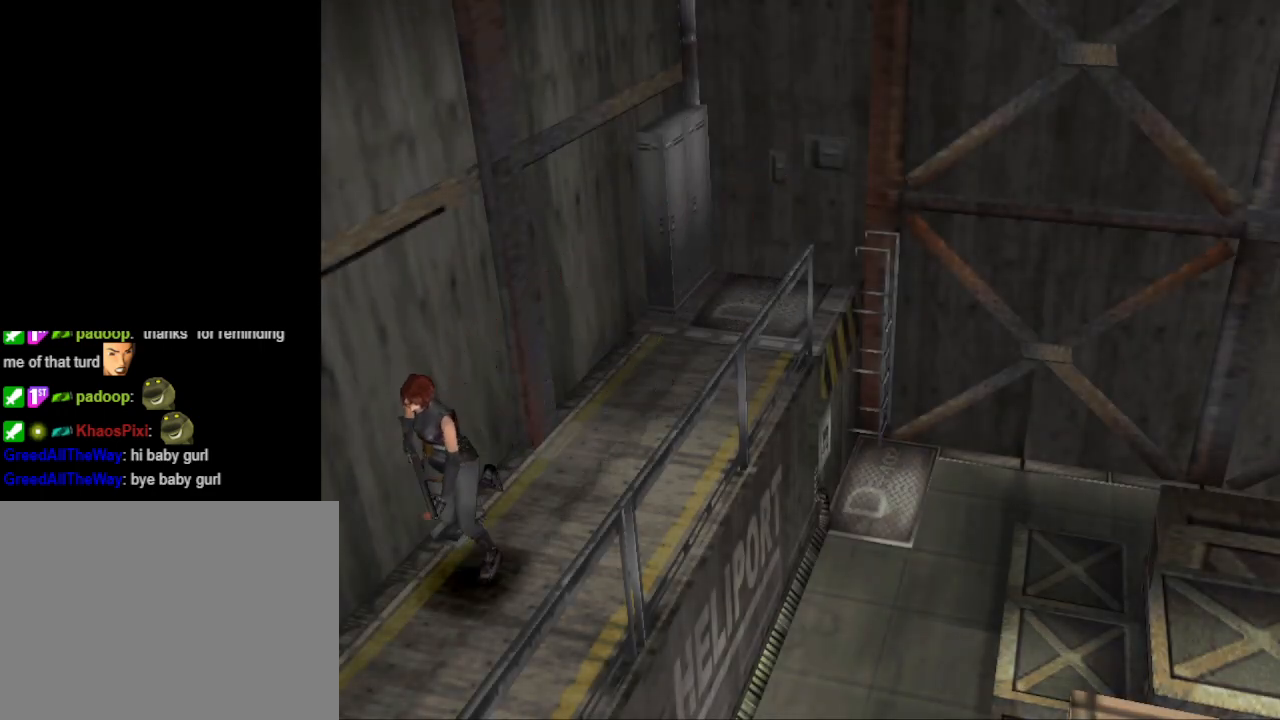
{"buttons": ["CIRCLE", "DPAD_UP"], "events": [[100, "DPAD_LEFT", "down"], [233, "DPAD_LEFT", "up"]]}
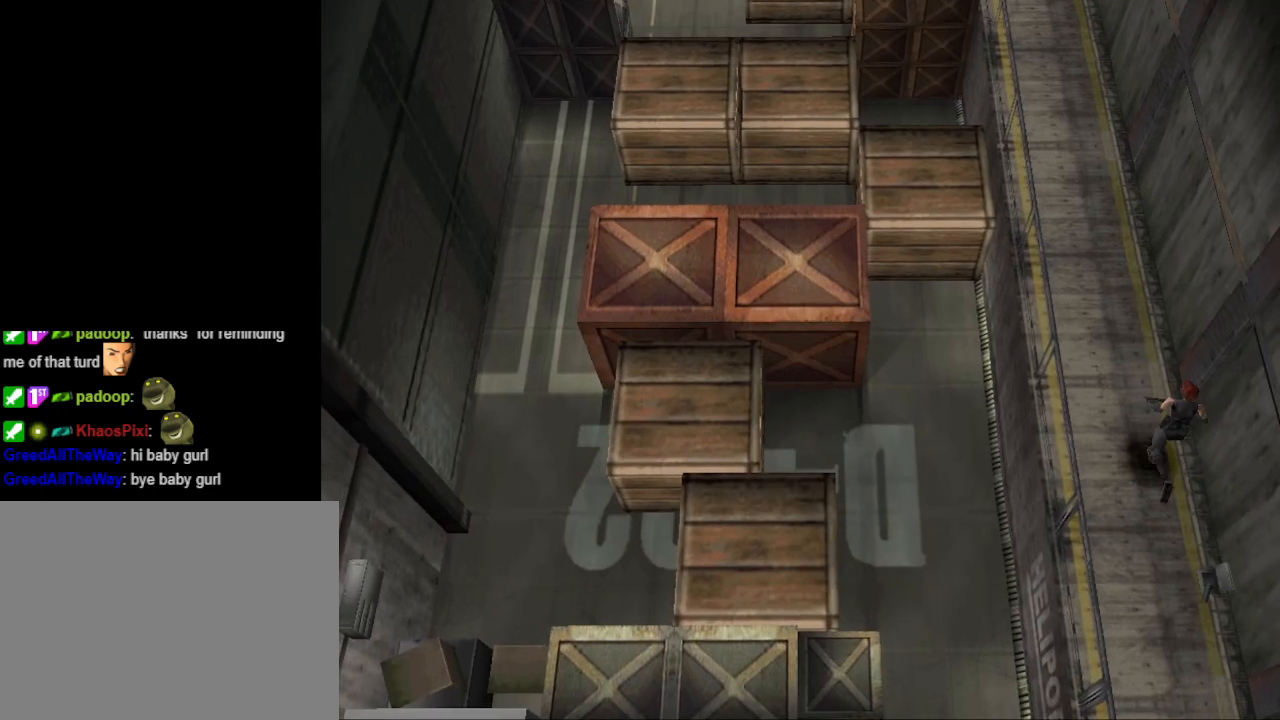
{"buttons": ["CIRCLE", "DPAD_UP"], "events": []}
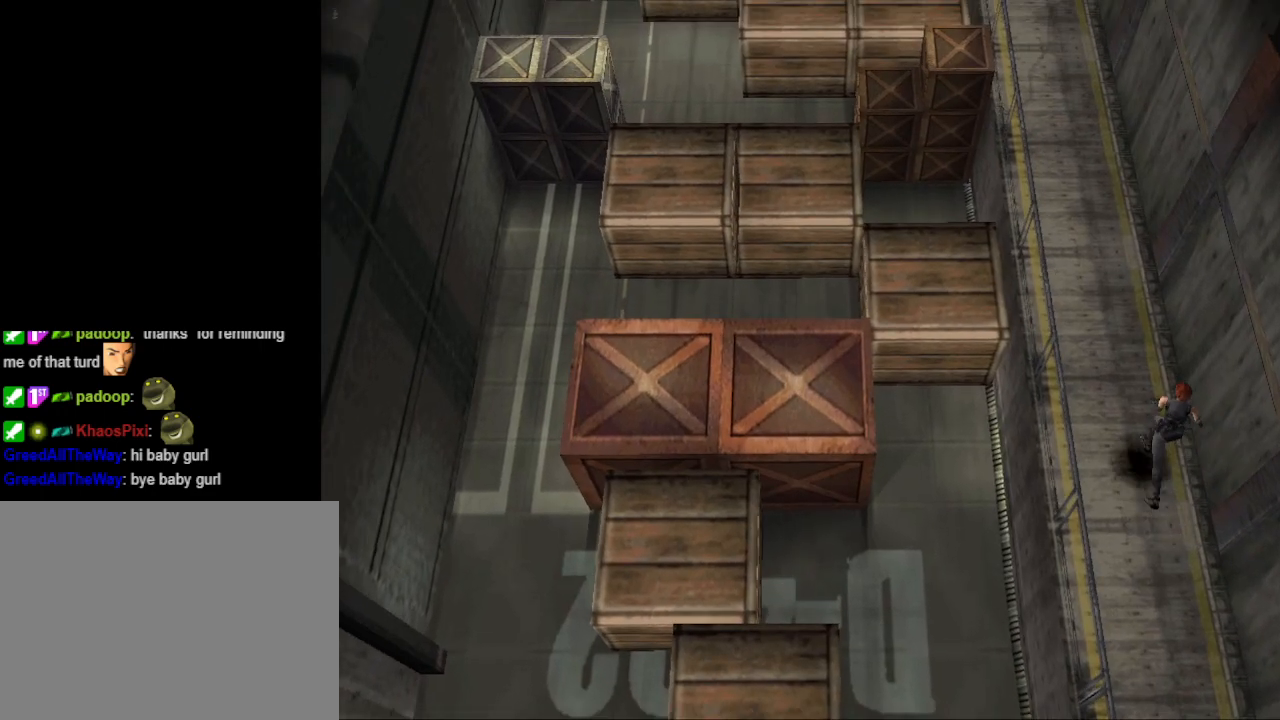
{"buttons": ["CIRCLE", "DPAD_UP"], "events": []}
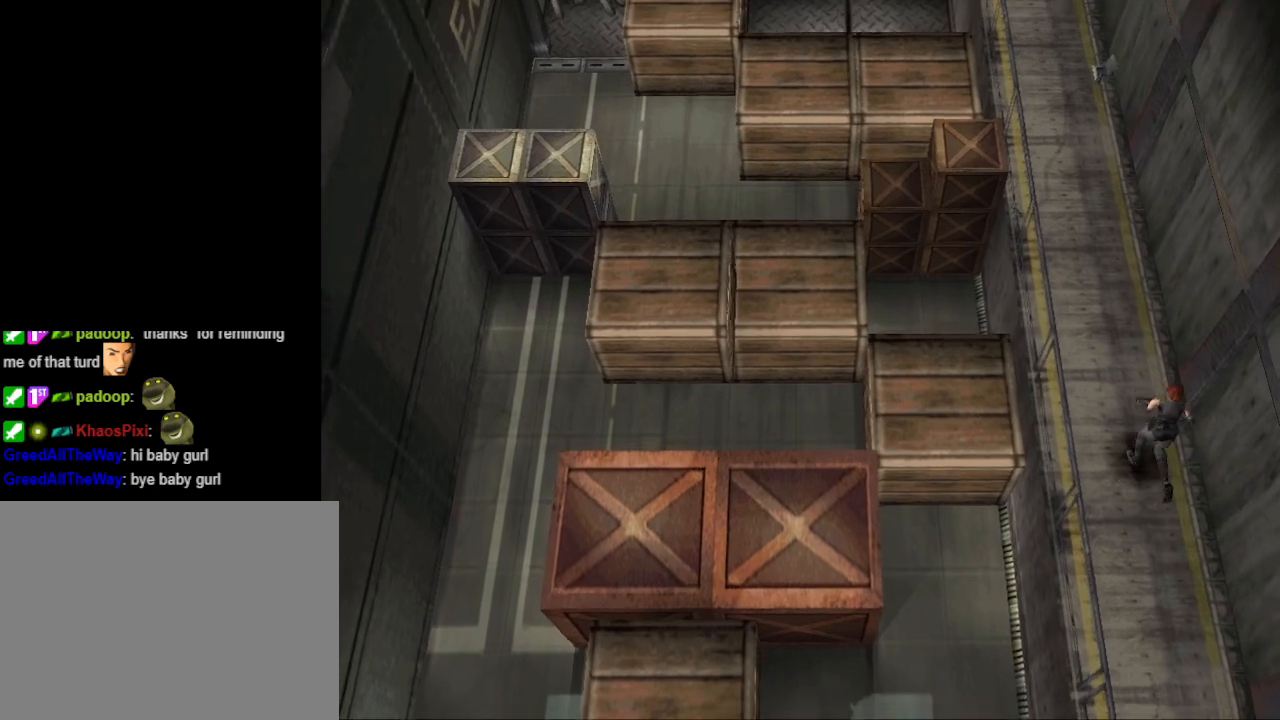
{"buttons": ["CIRCLE", "DPAD_UP"], "events": []}
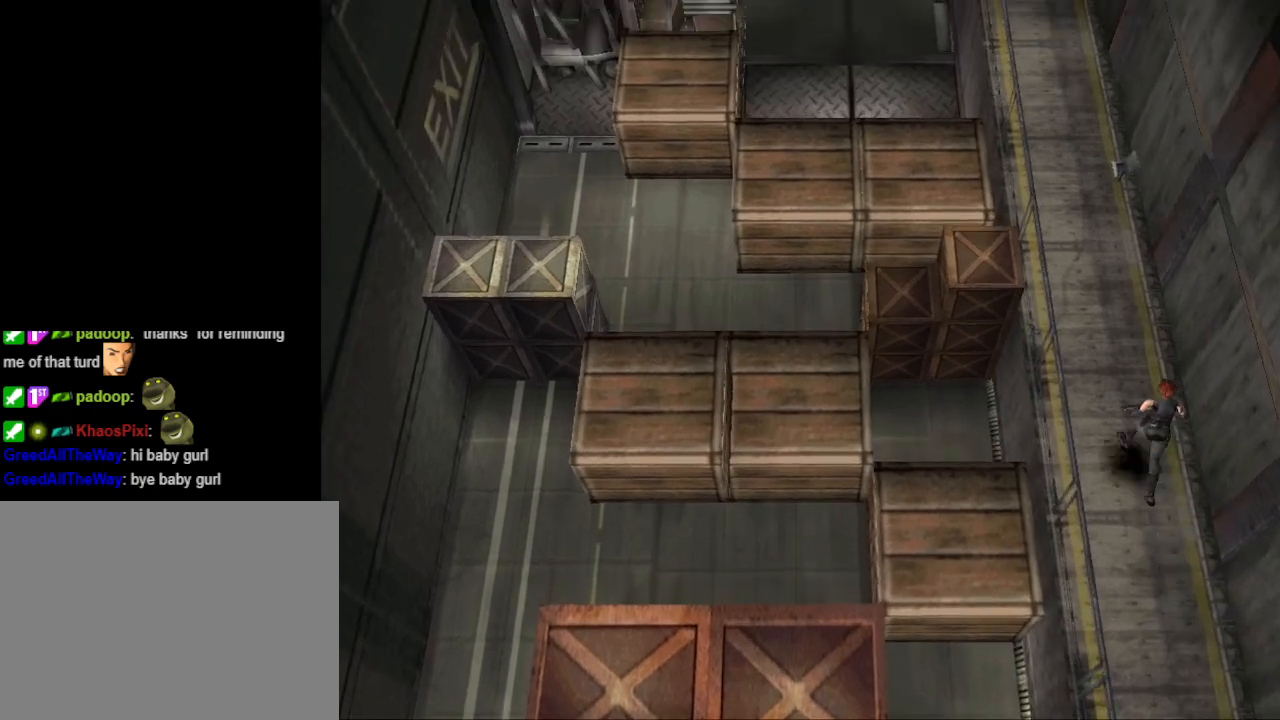
{"buttons": ["CIRCLE", "DPAD_UP"], "events": []}
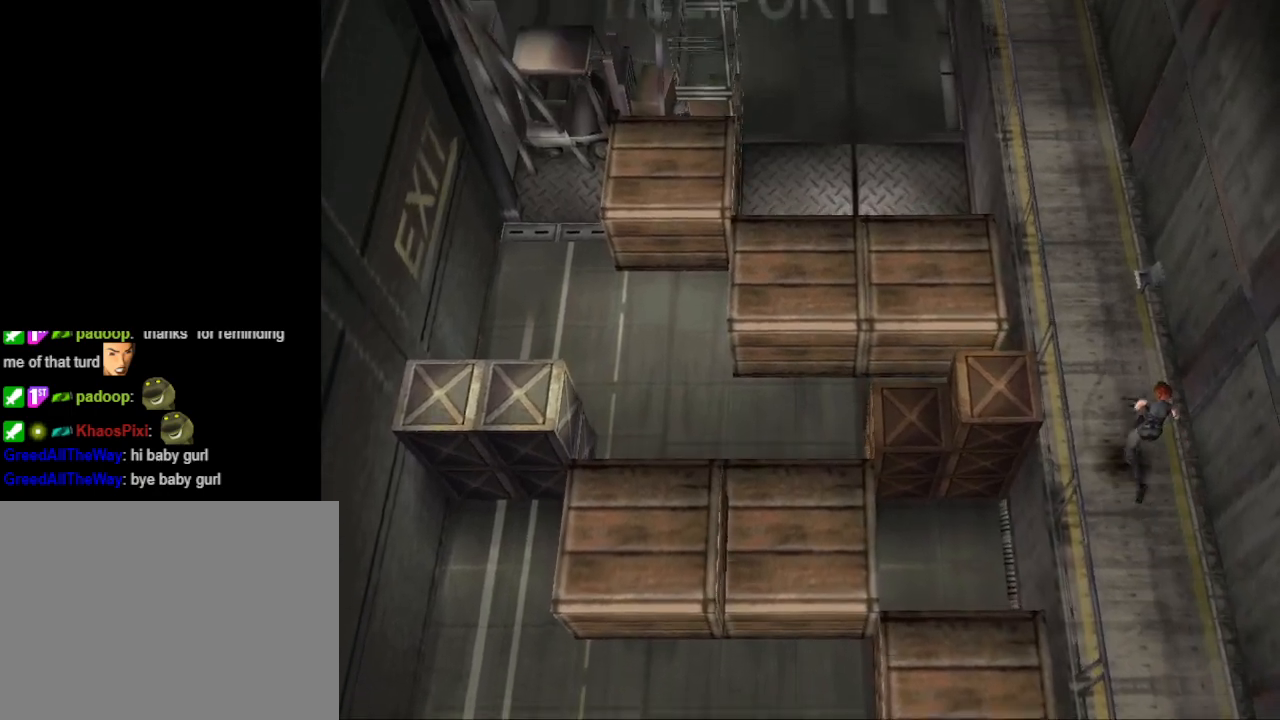
{"buttons": ["CIRCLE", "DPAD_UP"], "events": []}
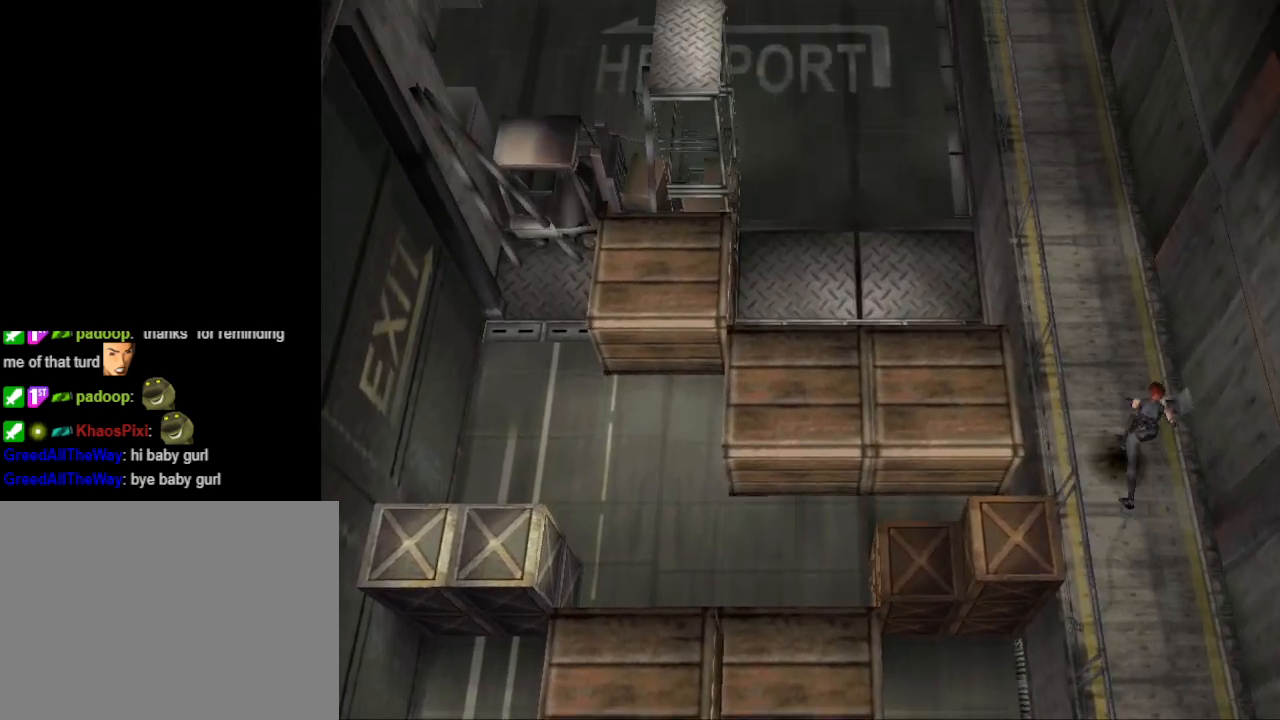
{"buttons": ["CIRCLE", "DPAD_UP"], "events": []}
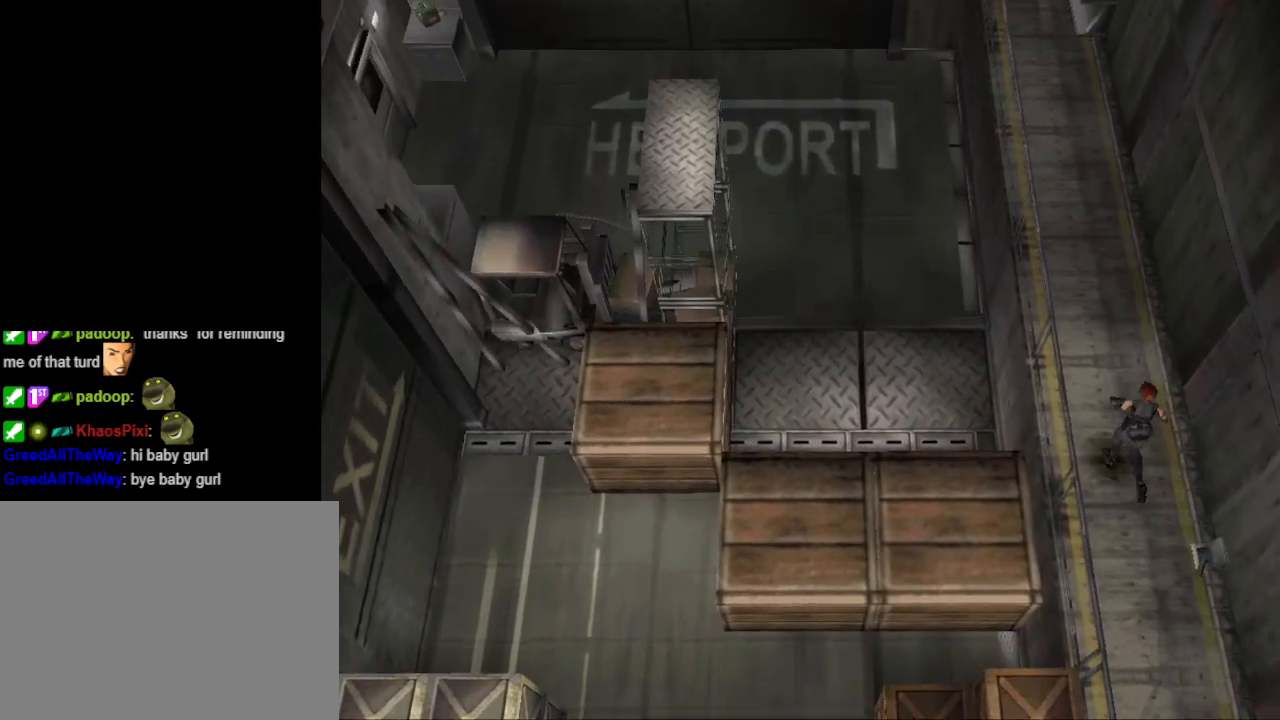
{"buttons": ["CIRCLE", "DPAD_UP"], "events": []}
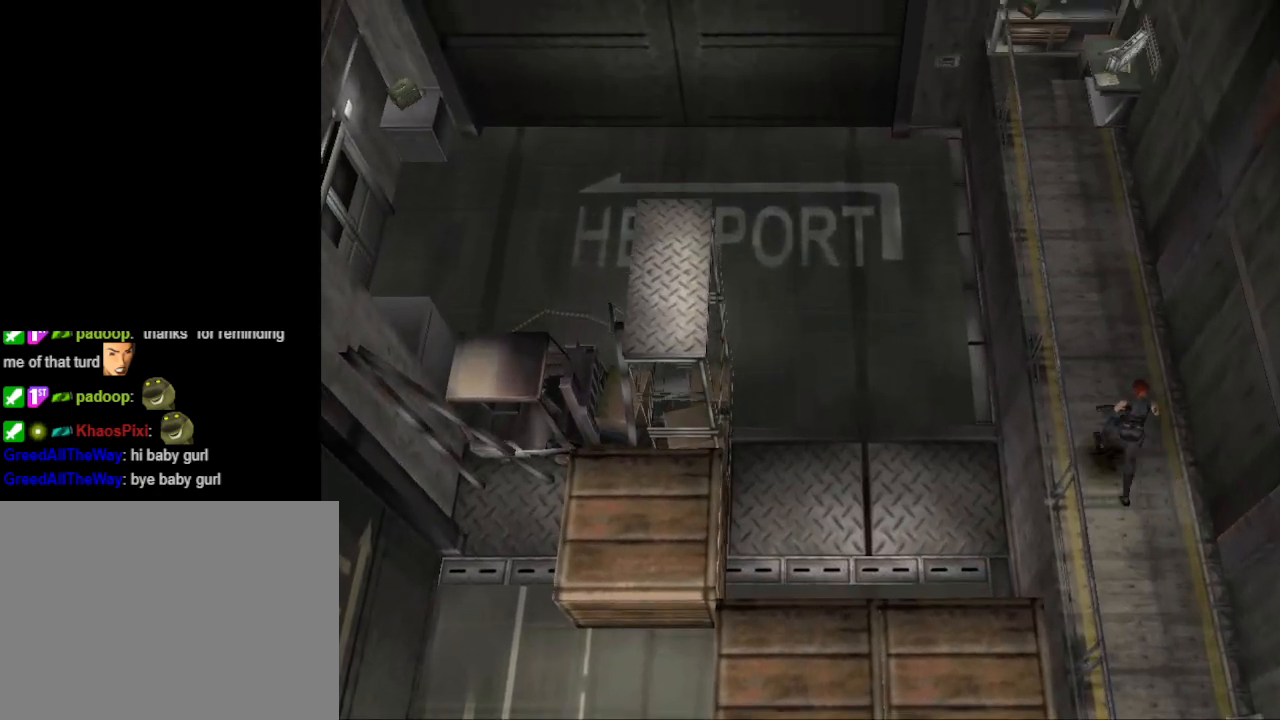
{"buttons": ["CIRCLE", "DPAD_UP"], "events": []}
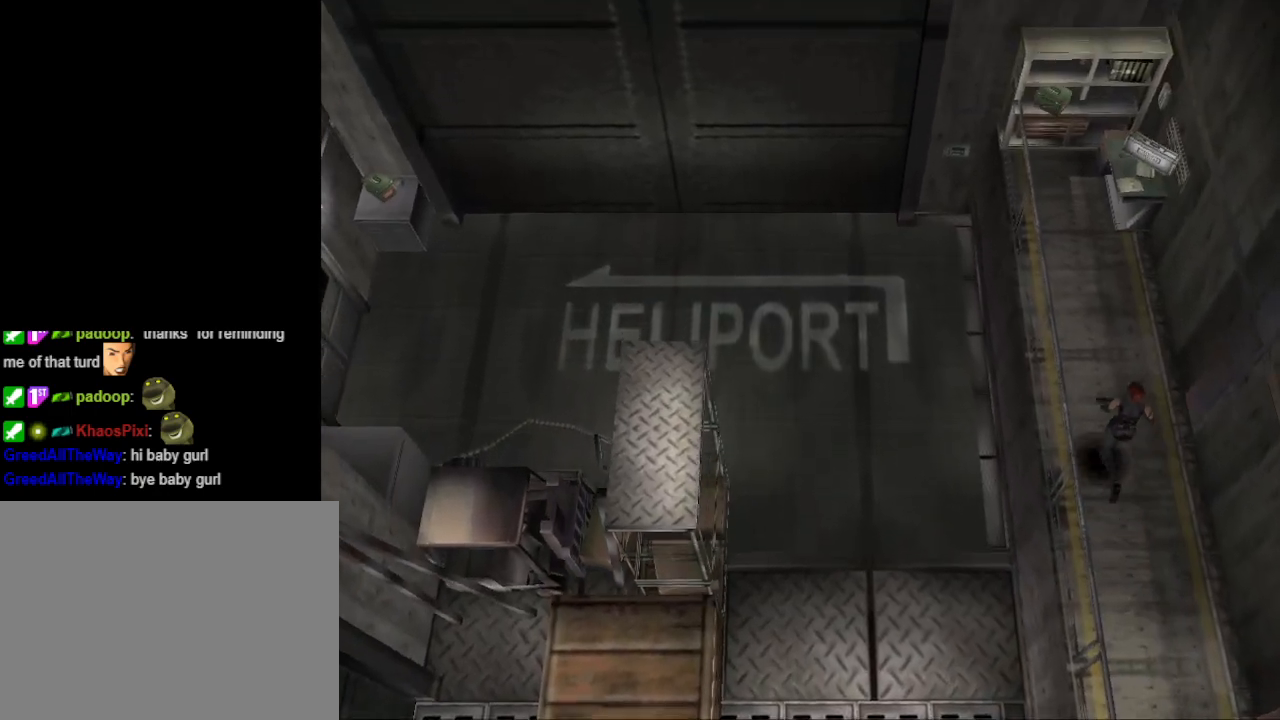
{"buttons": ["CIRCLE", "DPAD_UP"], "events": []}
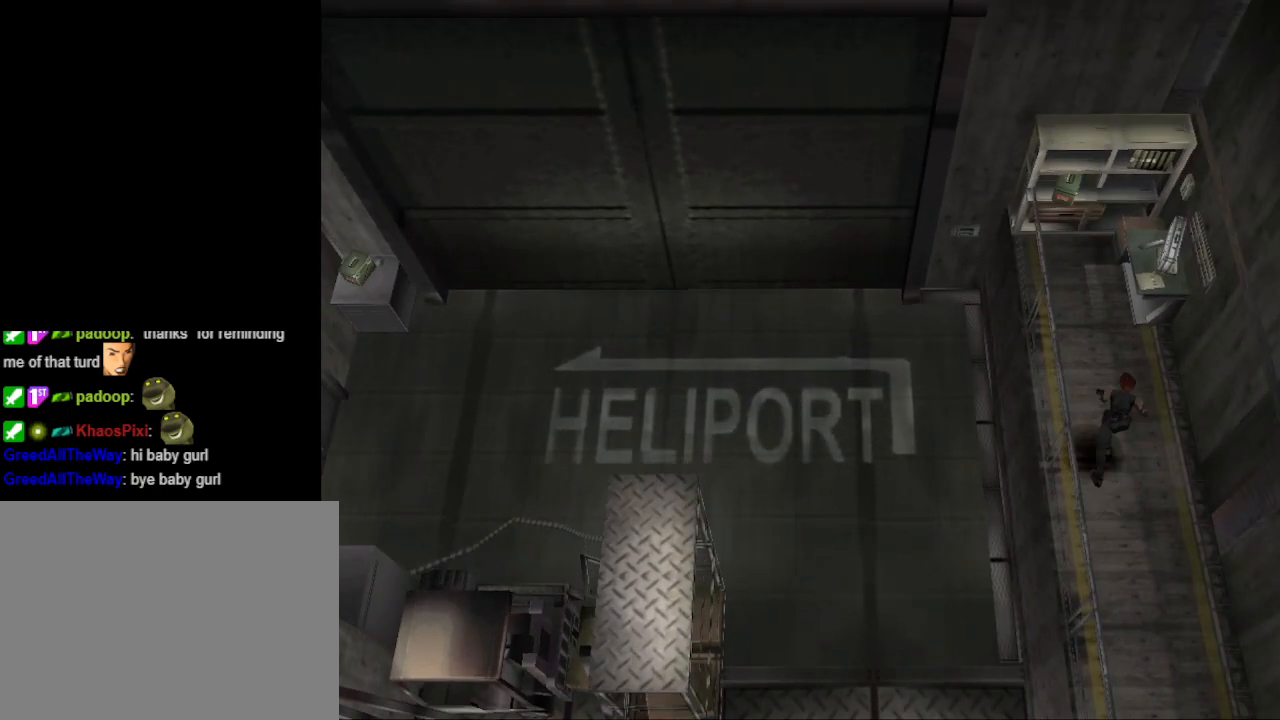
{"buttons": ["CIRCLE", "DPAD_RIGHT"], "events": [[33, "DPAD_RIGHT", "down"], [133, "DPAD_RIGHT", "up"], [400, "DPAD_RIGHT", "down"], [500, "DPAD_UP", "up"]]}
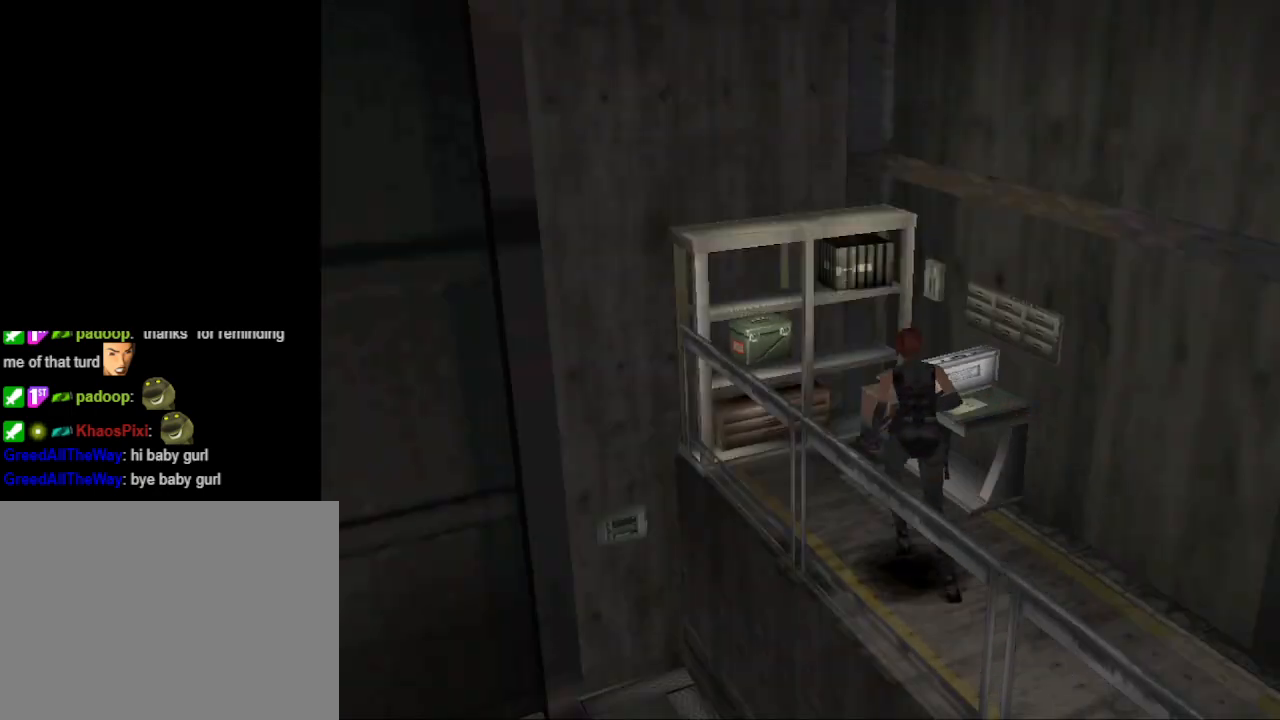
{"buttons": [], "events": [[200, "CIRCLE", "up"], [300, "CROSS", "down"], [400, "DPAD_RIGHT", "up"], [433, "CROSS", "up"]]}